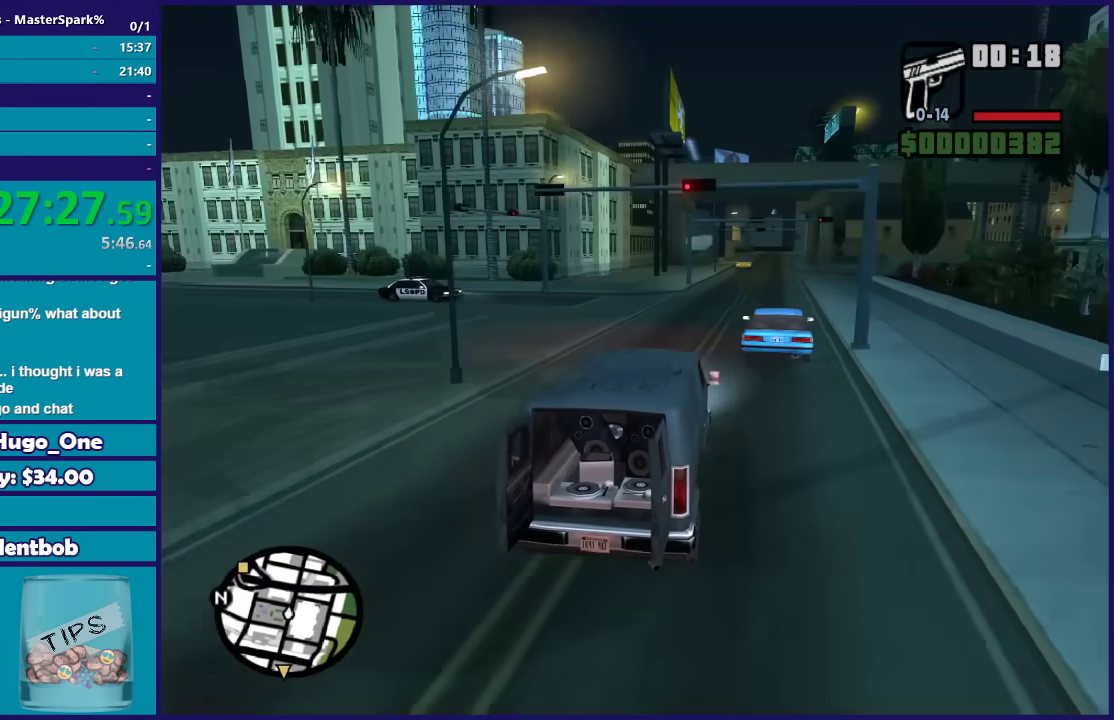
Gameplay with a controller (Xbox layout); each line is a JSON object with the inputs held at the frame after it. "events" lists button and stick changes between this image and that frame as [ms after this image, input, new state], when the widget could be followed in between.
{"buttons": [], "left_stick": "down-left", "right_stick": "left"}
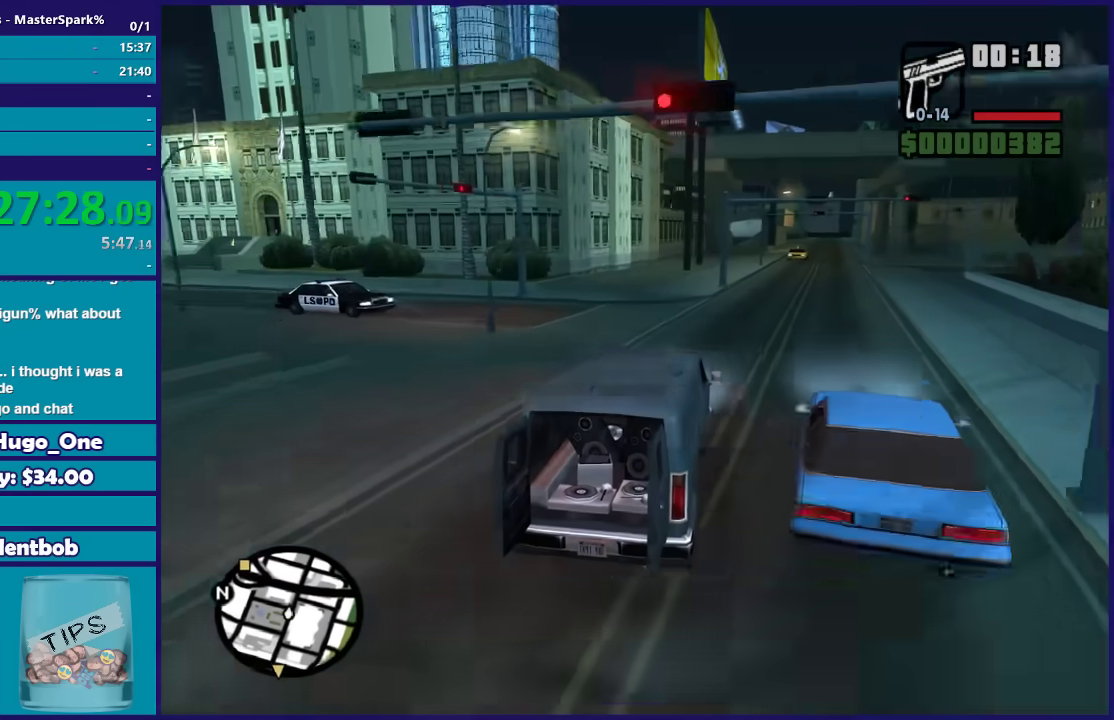
{"buttons": [], "left_stick": "left", "right_stick": "down-left", "events": [[100, "left_stick", "left"], [134, "L2", "down"], [234, "L2", "up"], [401, "right_stick", "down-left"]]}
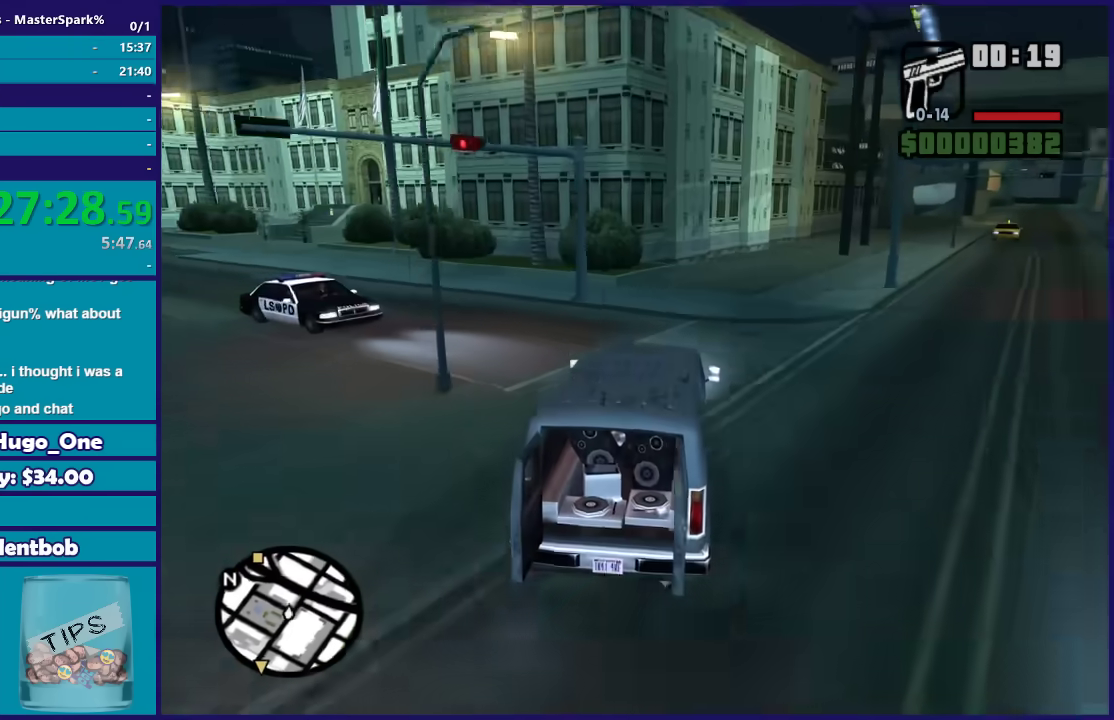
{"buttons": ["R2"], "left_stick": "left", "right_stick": "left", "events": [[233, "left_stick", "down-left"], [333, "left_stick", "left"], [367, "right_stick", "left"], [400, "R2", "down"]]}
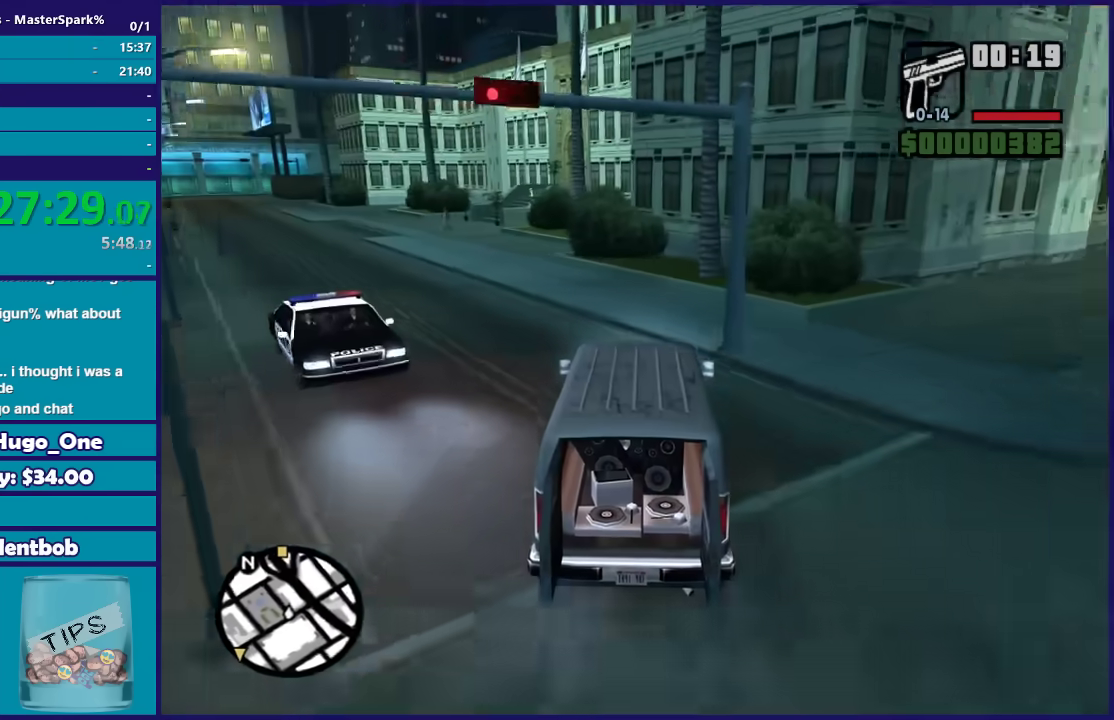
{"buttons": ["R2"], "left_stick": "left", "right_stick": "left", "events": [[167, "left_stick", "up-left"], [234, "left_stick", "left"]]}